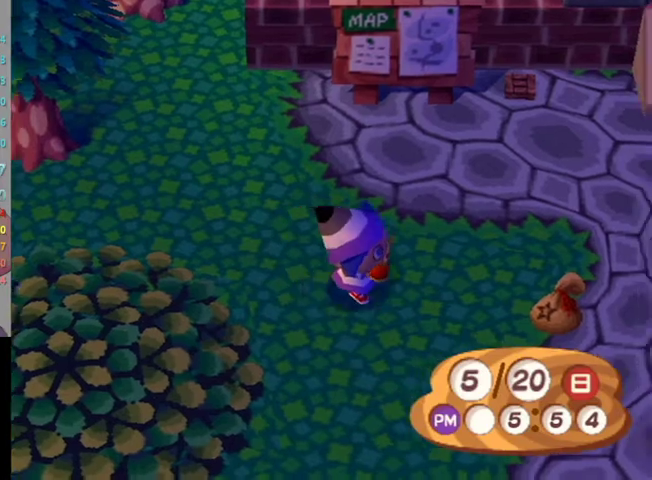
Gameplay with a controller (Nintendo layout); each line is a JSON object with the inputs held at the frame after it. "events" lists button and stick changes between this image and that frame as [ms after this image, input, new state], when the widget could be followed in between. Not read: L3 R3.
{"buttons": ["L1"], "left_stick": "right", "right_stick": "center", "events": []}
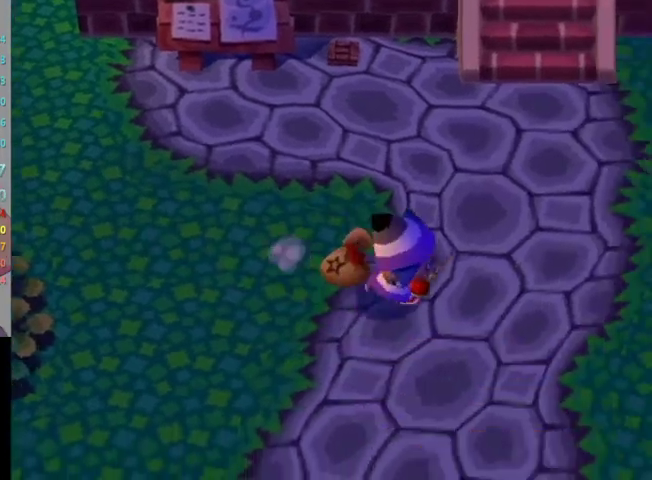
{"buttons": ["L1"], "left_stick": "right", "right_stick": "center", "events": []}
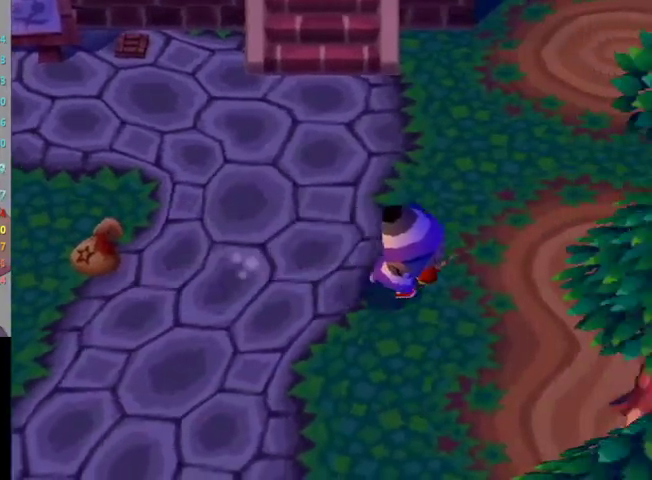
{"buttons": ["L1"], "left_stick": "right", "right_stick": "center", "events": []}
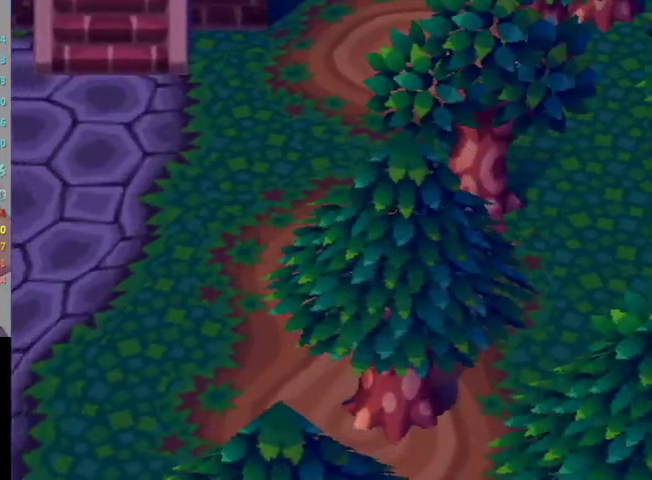
{"buttons": ["L1"], "left_stick": "right", "right_stick": "center", "events": []}
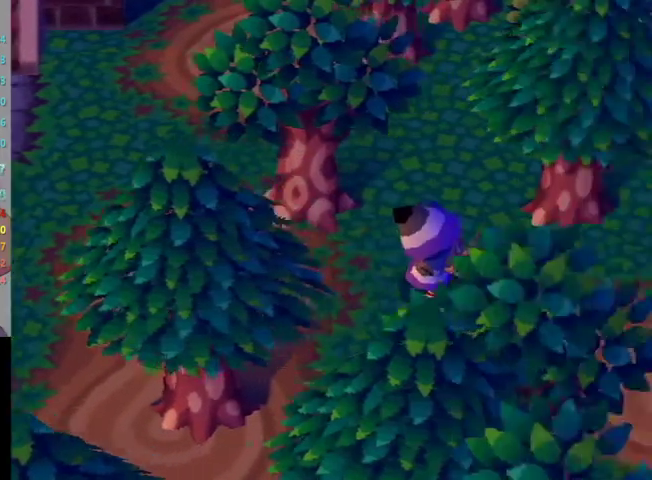
{"buttons": ["L1"], "left_stick": "right", "right_stick": "center", "events": []}
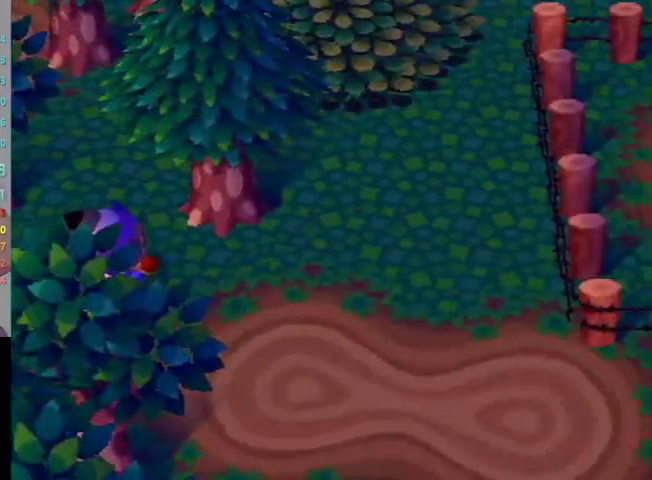
{"buttons": ["L1"], "left_stick": "down-right", "right_stick": "center", "events": [[267, "left_stick", "down-right"]]}
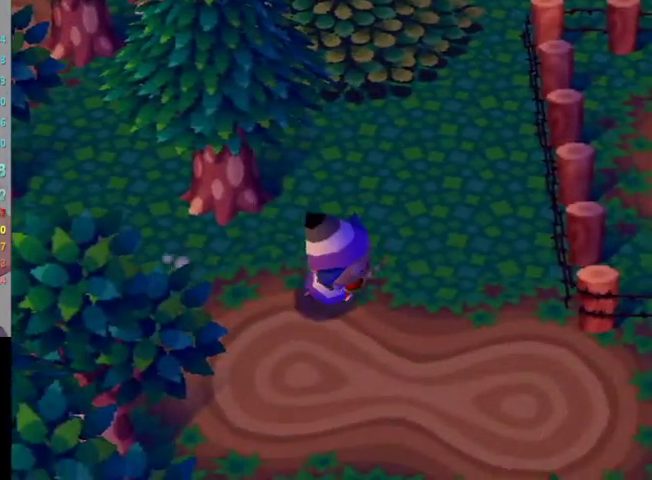
{"buttons": ["L1"], "left_stick": "down-right", "right_stick": "center", "events": []}
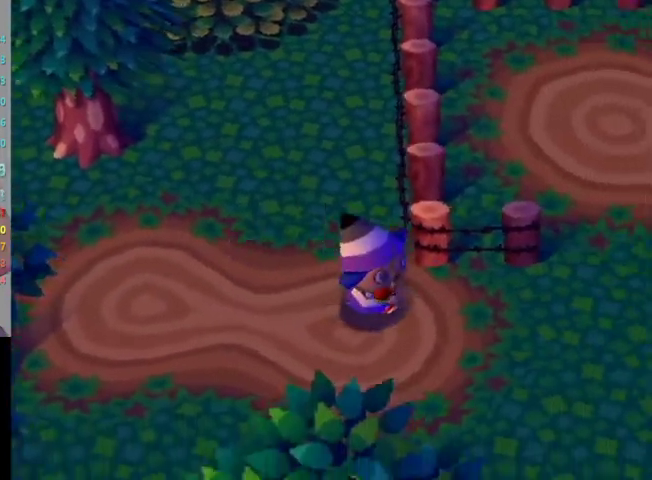
{"buttons": ["L1"], "left_stick": "right", "right_stick": "center", "events": [[200, "left_stick", "right"]]}
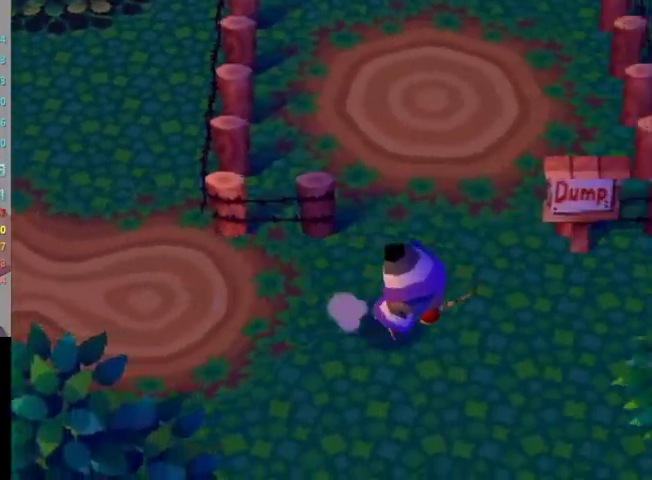
{"buttons": ["L1"], "left_stick": "right", "right_stick": "center", "events": []}
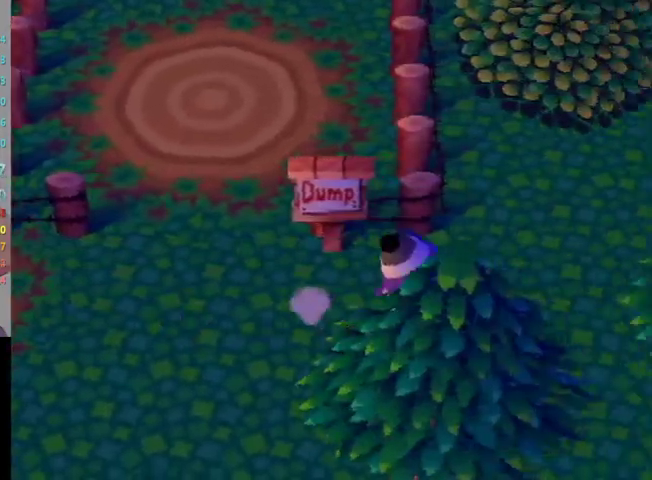
{"buttons": ["L1"], "left_stick": "up-right", "right_stick": "center", "events": [[67, "left_stick", "up-right"]]}
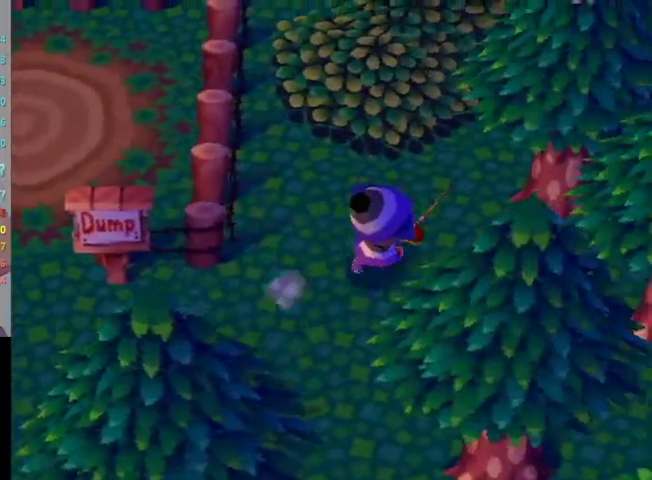
{"buttons": ["L1"], "left_stick": "right", "right_stick": "center", "events": [[67, "left_stick", "right"]]}
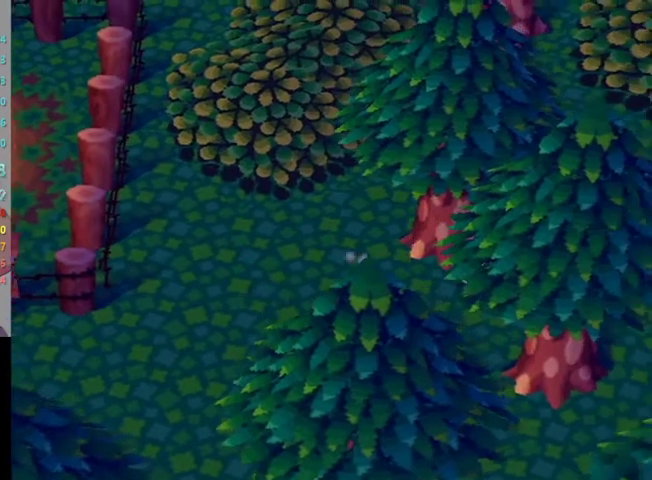
{"buttons": ["L1"], "left_stick": "right", "right_stick": "center", "events": []}
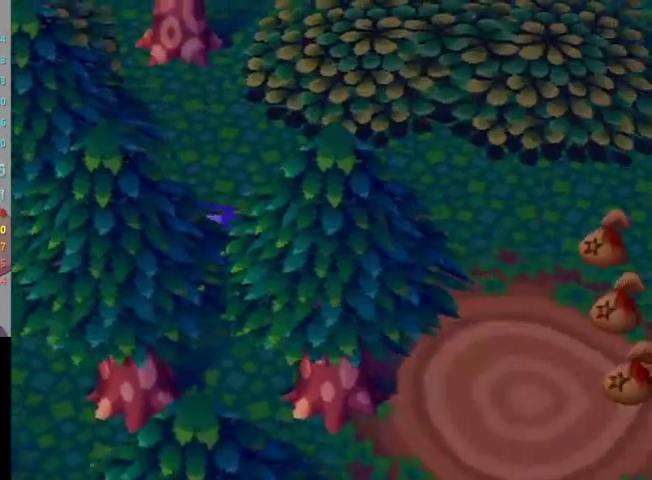
{"buttons": ["L1"], "left_stick": "right", "right_stick": "center", "events": [[33, "left_stick", "center"], [233, "left_stick", "right"]]}
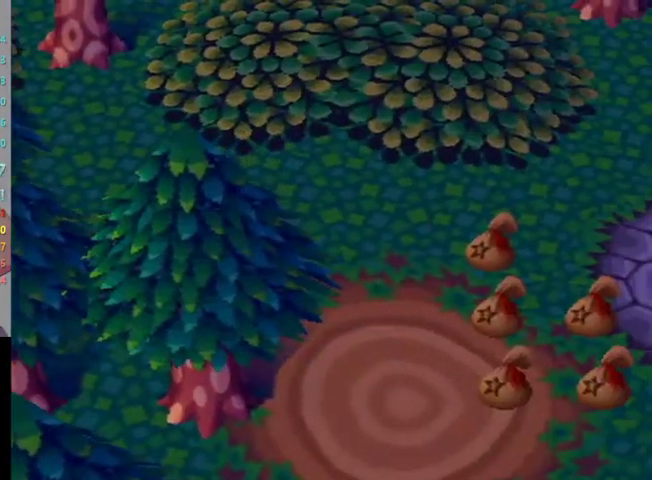
{"buttons": ["L1"], "left_stick": "right", "right_stick": "center", "events": []}
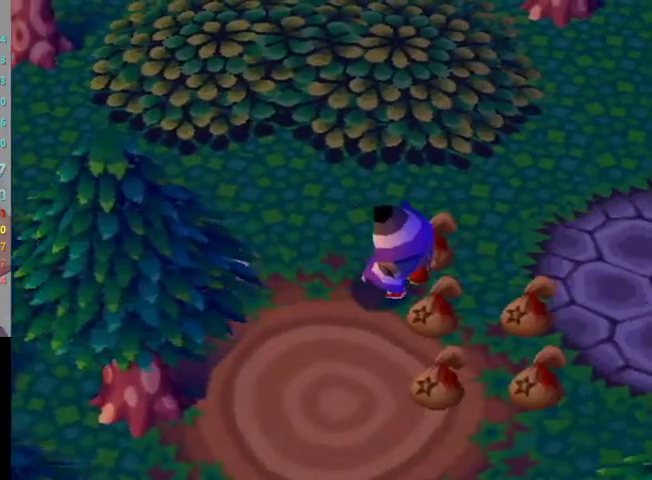
{"buttons": ["L1"], "left_stick": "right", "right_stick": "center", "events": []}
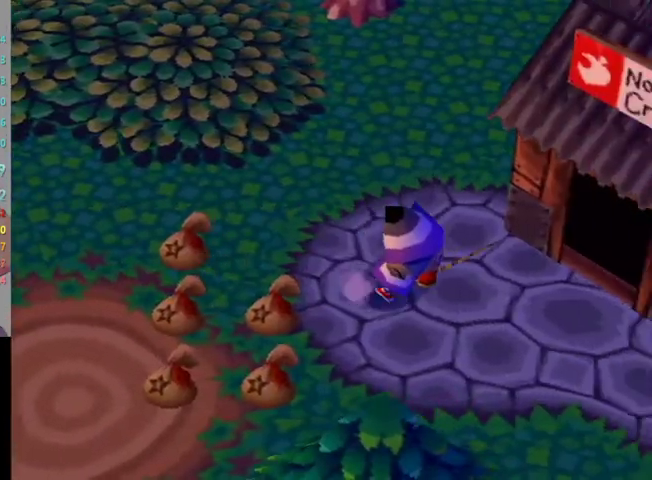
{"buttons": ["L1"], "left_stick": "up-right", "right_stick": "center", "events": [[400, "left_stick", "up-right"]]}
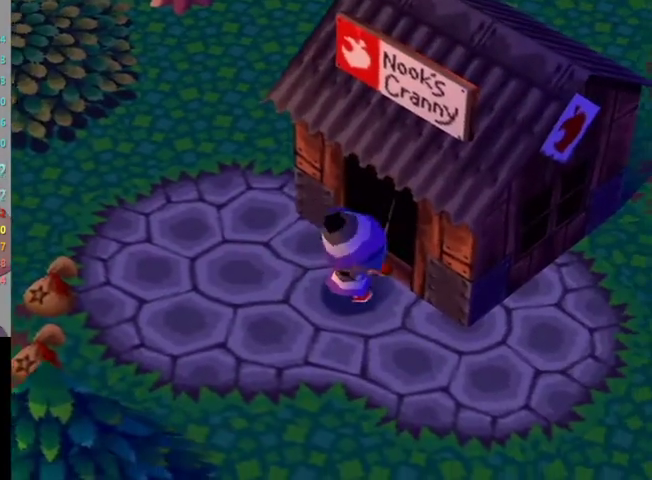
{"buttons": ["L1"], "left_stick": "center", "right_stick": "center", "events": [[333, "left_stick", "center"]]}
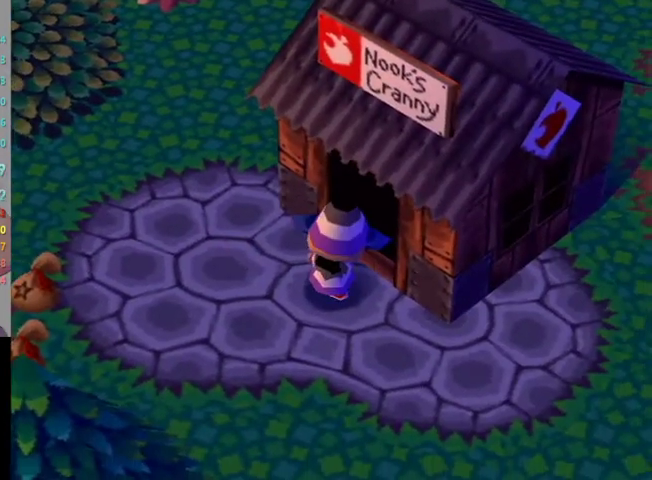
{"buttons": ["L1"], "left_stick": "center", "right_stick": "center", "events": []}
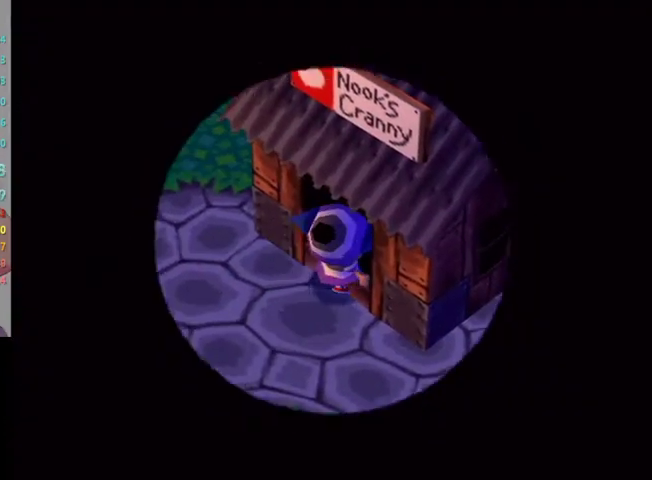
{"buttons": [], "left_stick": "center", "right_stick": "center", "events": [[433, "L1", "up"]]}
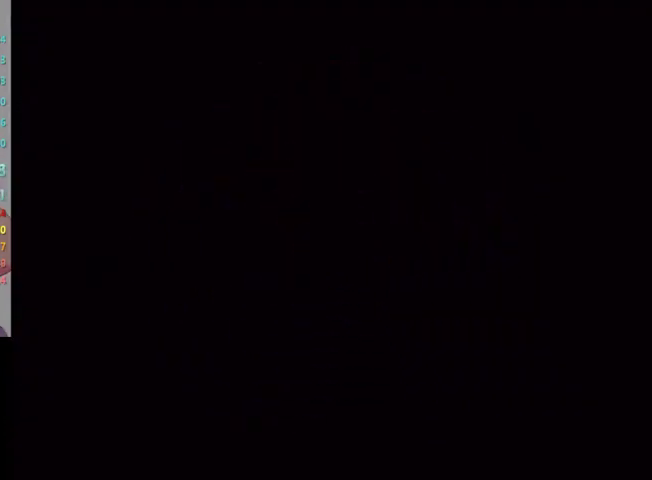
{"buttons": [], "left_stick": "up", "right_stick": "center", "events": [[400, "B", "down"], [433, "A", "down"], [433, "left_stick", "up"], [500, "A", "up"], [500, "B", "up"]]}
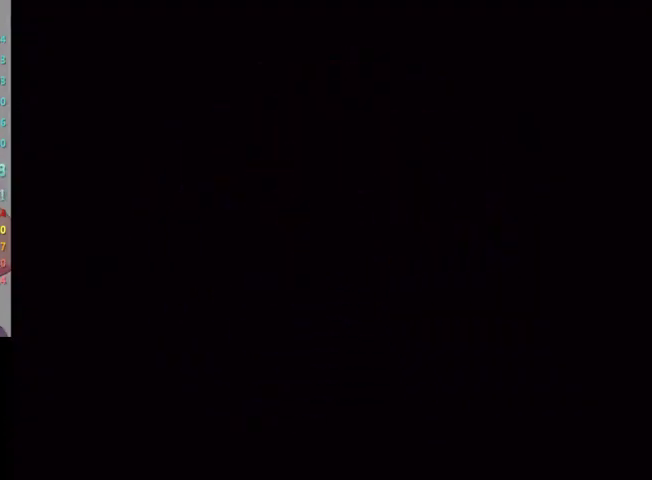
{"buttons": [], "left_stick": "up", "right_stick": "center", "events": [[133, "A", "down"], [133, "B", "down"], [167, "B", "up"], [200, "A", "up"], [267, "A", "down"], [300, "B", "down"], [333, "A", "up"], [333, "B", "up"], [433, "A", "down"], [433, "B", "down"], [500, "A", "up"], [500, "B", "up"]]}
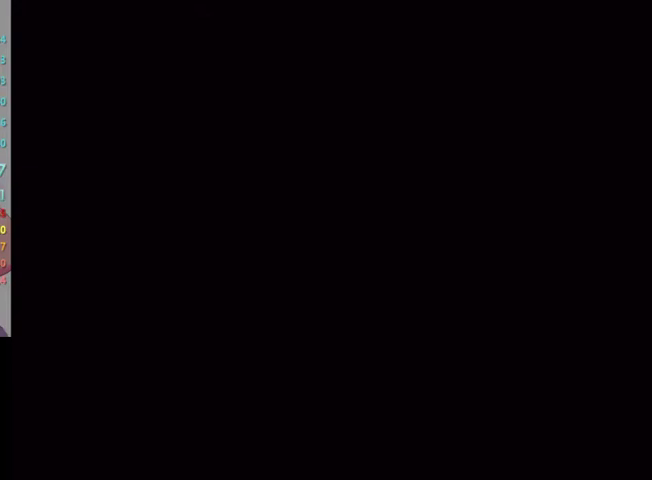
{"buttons": [], "left_stick": "up", "right_stick": "center", "events": [[100, "A", "down"], [133, "B", "down"], [167, "B", "up"], [200, "A", "up"], [267, "A", "down"], [267, "B", "down"], [300, "B", "up"], [333, "A", "up"], [400, "A", "down"], [433, "B", "down"], [467, "B", "up"], [500, "A", "up"]]}
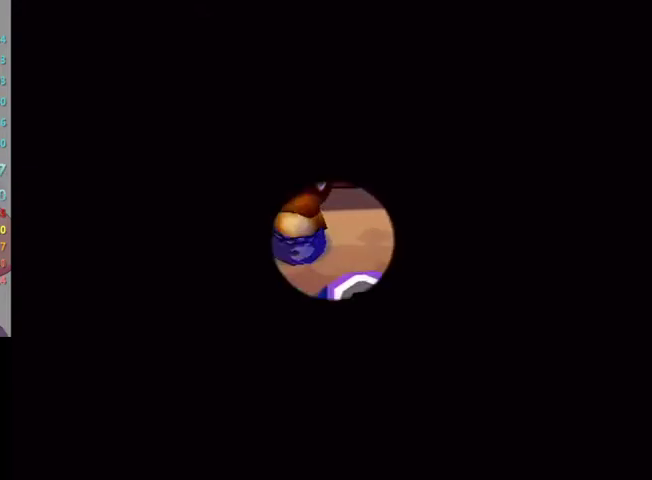
{"buttons": [], "left_stick": "center", "right_stick": "center", "events": [[100, "A", "down"], [100, "B", "down"], [133, "B", "up"], [167, "A", "up"], [233, "A", "down"], [233, "B", "down"], [300, "A", "up"], [300, "B", "up"], [400, "A", "down"], [400, "B", "down"], [433, "B", "up"], [433, "left_stick", "center"], [467, "A", "up"]]}
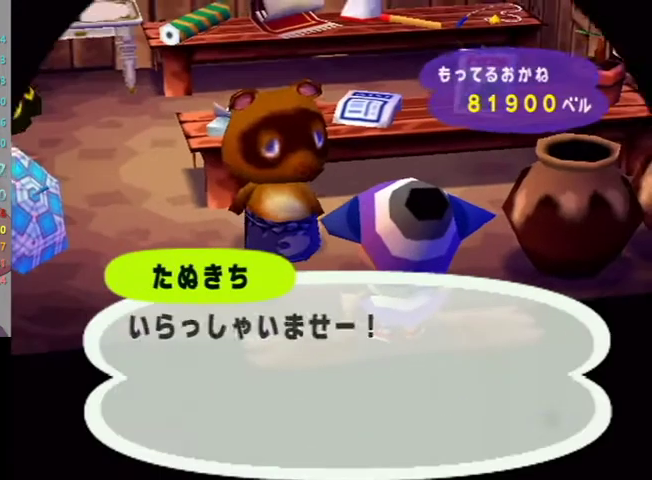
{"buttons": ["A", "B"], "left_stick": "center", "right_stick": "center", "events": [[33, "A", "down"], [67, "B", "down"], [133, "A", "up"], [133, "B", "up"], [200, "A", "down"], [233, "B", "down"], [267, "A", "up"], [267, "B", "up"], [333, "A", "down"], [367, "B", "down"], [400, "A", "up"], [400, "B", "up"], [500, "A", "down"], [500, "B", "down"]]}
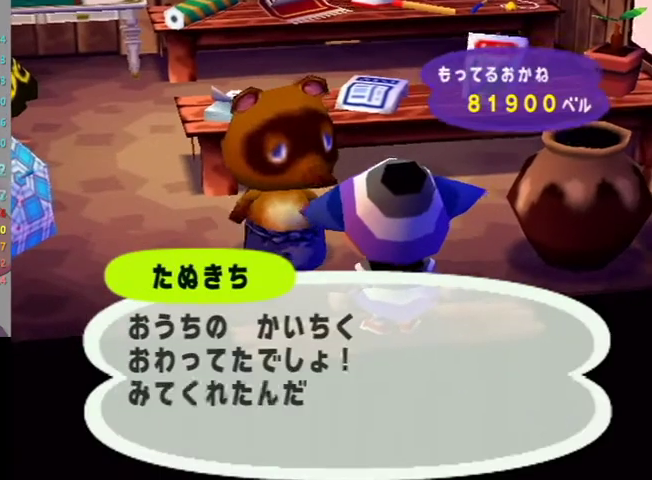
{"buttons": ["A", "B"], "left_stick": "center", "right_stick": "center", "events": [[67, "B", "up"], [100, "A", "up"], [167, "A", "down"], [167, "B", "down"], [233, "A", "up"], [233, "B", "up"], [333, "A", "down"], [333, "B", "down"], [400, "A", "up"], [400, "B", "up"], [467, "A", "down"], [500, "B", "down"]]}
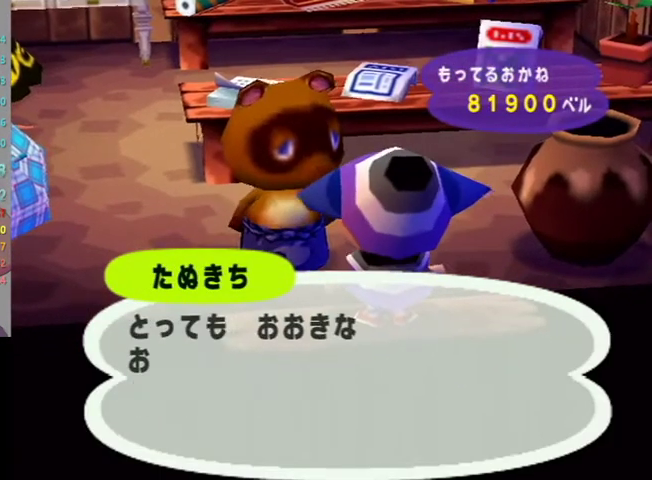
{"buttons": ["A", "B"], "left_stick": "center", "right_stick": "center", "events": [[67, "A", "up"], [67, "B", "up"], [167, "A", "down"], [167, "B", "down"], [233, "A", "up"], [233, "B", "up"], [300, "A", "down"], [300, "B", "down"], [367, "A", "up"], [367, "B", "up"], [467, "A", "down"], [467, "B", "down"]]}
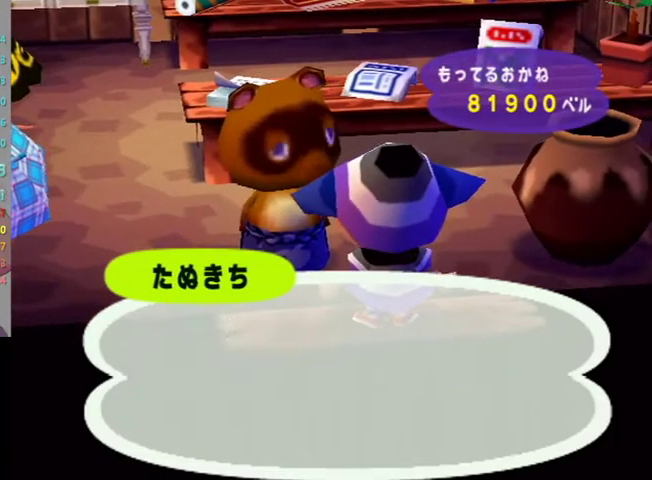
{"buttons": ["A"], "left_stick": "center", "right_stick": "center", "events": [[33, "A", "up"], [33, "B", "up"], [100, "A", "down"], [133, "B", "down"], [200, "B", "up"], [233, "A", "up"], [267, "A", "down"], [267, "B", "down"], [367, "A", "up"], [367, "B", "up"], [433, "A", "down"], [433, "B", "down"], [500, "B", "up"]]}
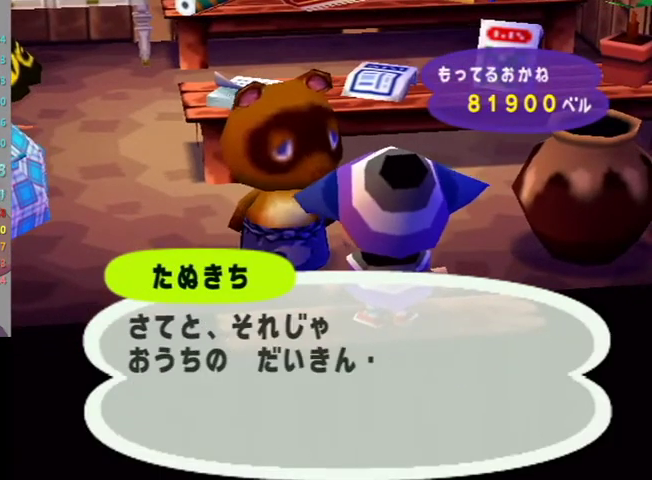
{"buttons": [], "left_stick": "center", "right_stick": "center", "events": [[33, "A", "up"], [100, "A", "down"], [133, "B", "down"], [167, "B", "up"], [200, "A", "up"], [233, "A", "down"], [267, "B", "down"], [300, "B", "up"], [333, "A", "up"], [400, "A", "down"], [433, "B", "down"], [500, "A", "up"], [500, "B", "up"]]}
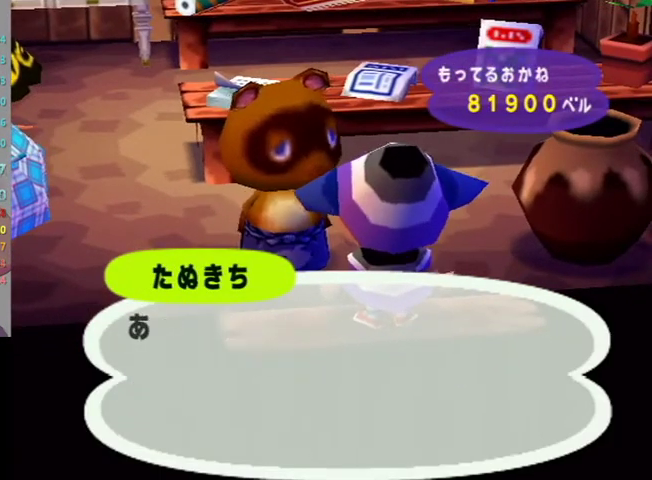
{"buttons": [], "left_stick": "center", "right_stick": "center", "events": [[67, "A", "down"], [100, "B", "down"], [167, "A", "up"], [167, "B", "up"], [267, "A", "down"], [267, "B", "down"], [300, "A", "up"], [300, "B", "up"], [367, "A", "down"], [367, "B", "down"], [467, "A", "up"], [467, "B", "up"]]}
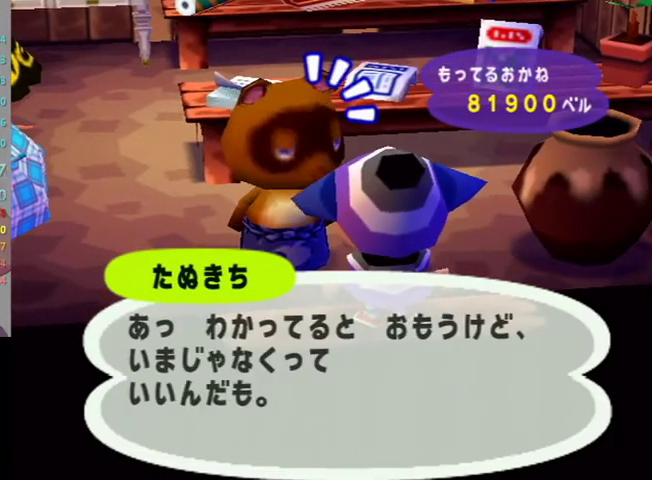
{"buttons": [], "left_stick": "center", "right_stick": "center", "events": [[67, "A", "down"], [67, "B", "down"], [133, "A", "up"], [133, "B", "up"], [233, "A", "down"], [233, "B", "down"], [267, "B", "up"], [333, "A", "up"], [367, "A", "down"], [400, "B", "down"], [433, "B", "up"], [500, "A", "up"]]}